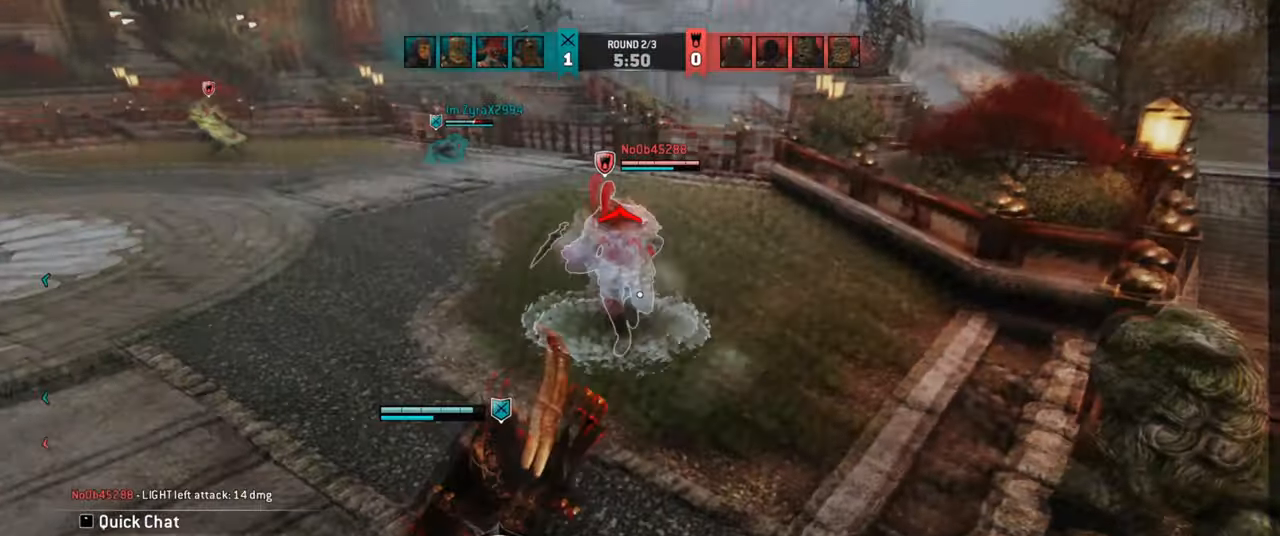
Gameplay with keyboard and mouse; each line is a JSON object with the keys and mouse buttons held at the frame after it. "events" lists presses ("down") and releases ("up") of "a", "ctrl", "d", "e", "q", "s", "shift", "space", "w", "mouse_left", "mouse_wheel", "mouse_right", "mouse_mb4" and "mouse_mb5" between this image and that frame as [ms after this image, input, new state], when the widget could be followed in between. "mouse_left", "mouse_wheel", "mouse_right", "mouse_mb4", "mouse_mb5" = the "left", "wheel", "right", "mb4", "mb5" buttons of the "mouse" list. No other keys are recorded. "wheel" means that the mouse wheel is clicked or scrolled. Mouse movement is not recorded.
{"keys": [], "mouse": [], "events": [[50, "w", "up"], [250, "w", "down"], [416, "a", "up"], [433, "w", "up"]]}
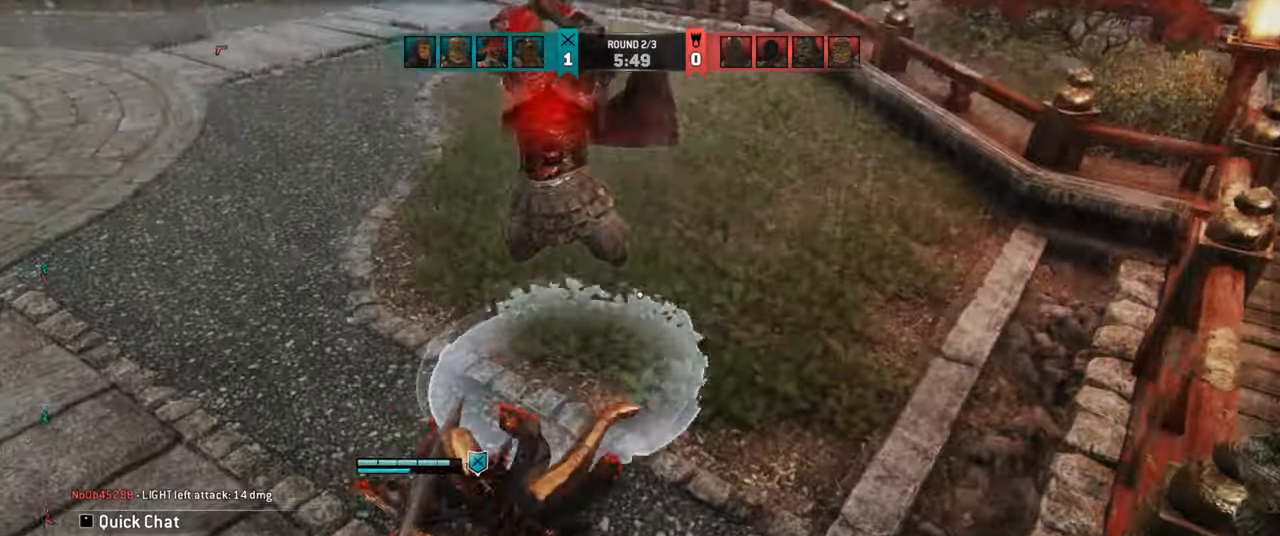
{"keys": ["w"], "mouse": [], "events": [[50, "w", "down"], [133, "w", "up"], [383, "w", "down"]]}
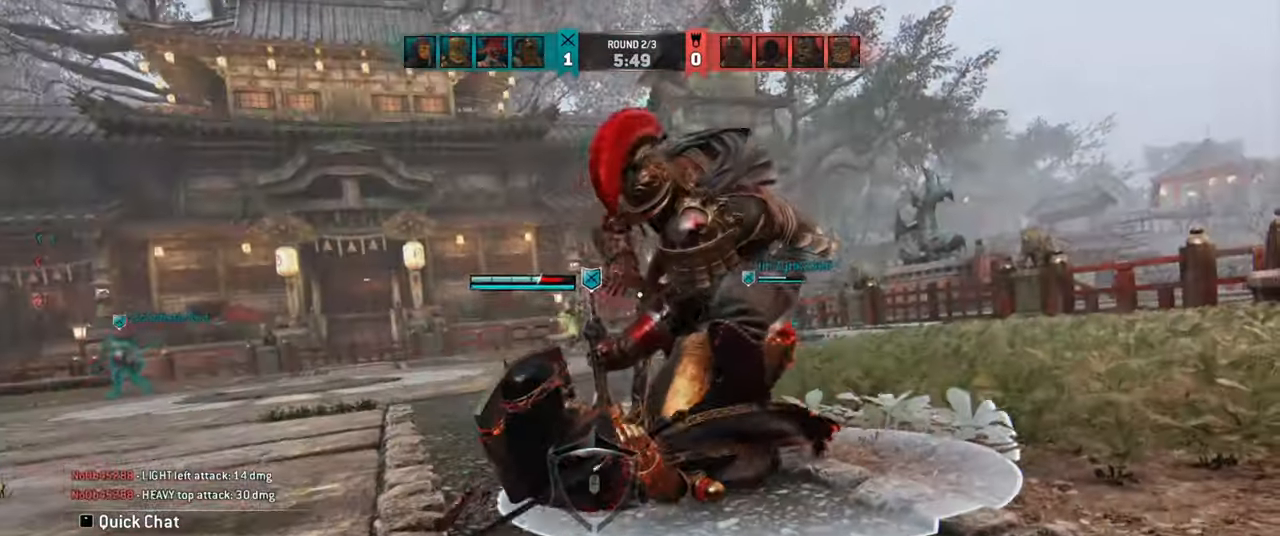
{"keys": ["w"], "mouse": [], "events": [[50, "w", "up"], [133, "w", "down"]]}
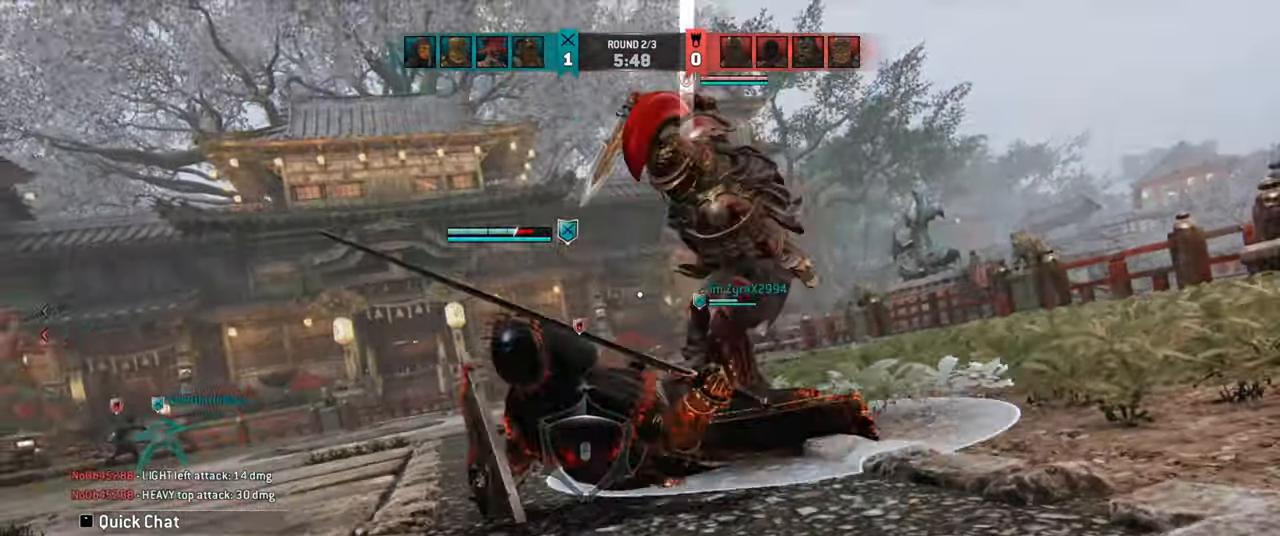
{"keys": ["w"], "mouse": [], "events": []}
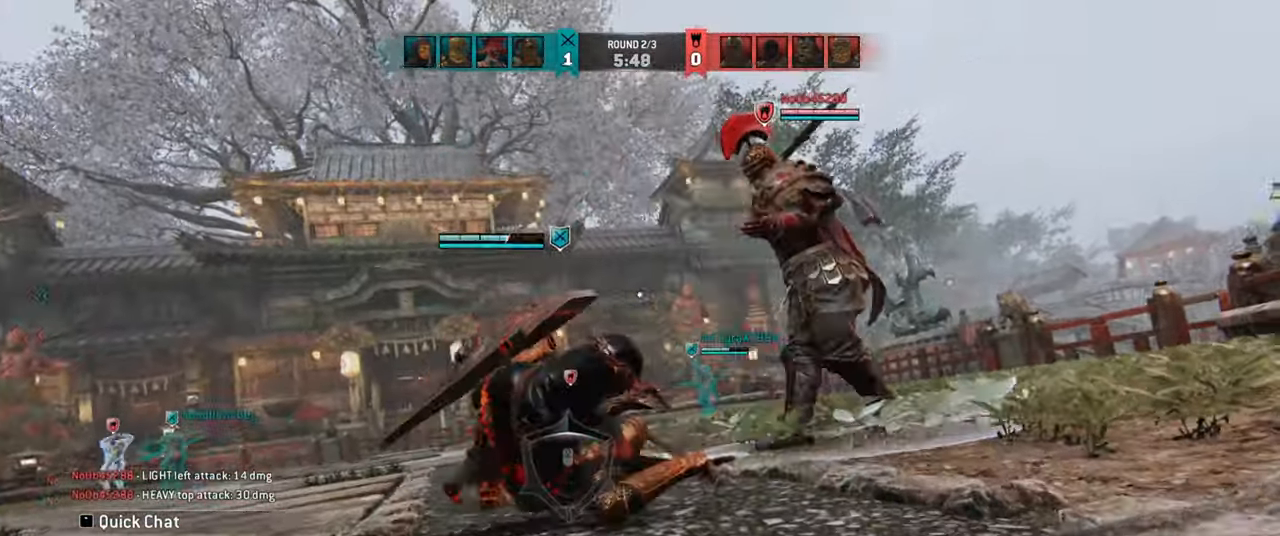
{"keys": ["w"], "mouse": [], "events": []}
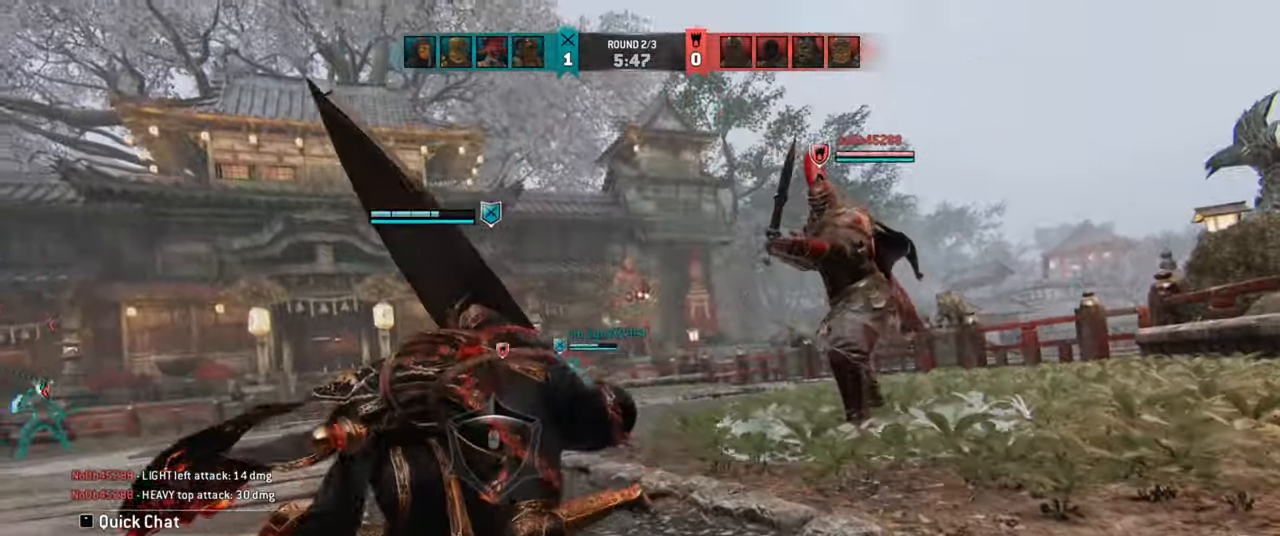
{"keys": ["w"], "mouse": [], "events": []}
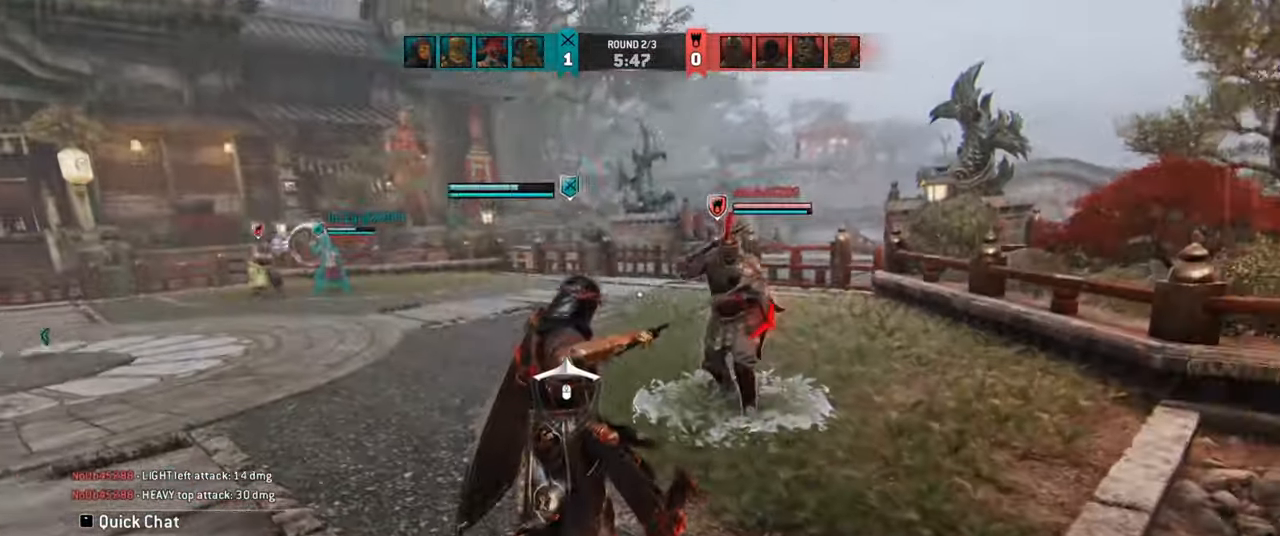
{"keys": ["a"], "mouse": [], "events": [[83, "a", "down"], [383, "w", "up"]]}
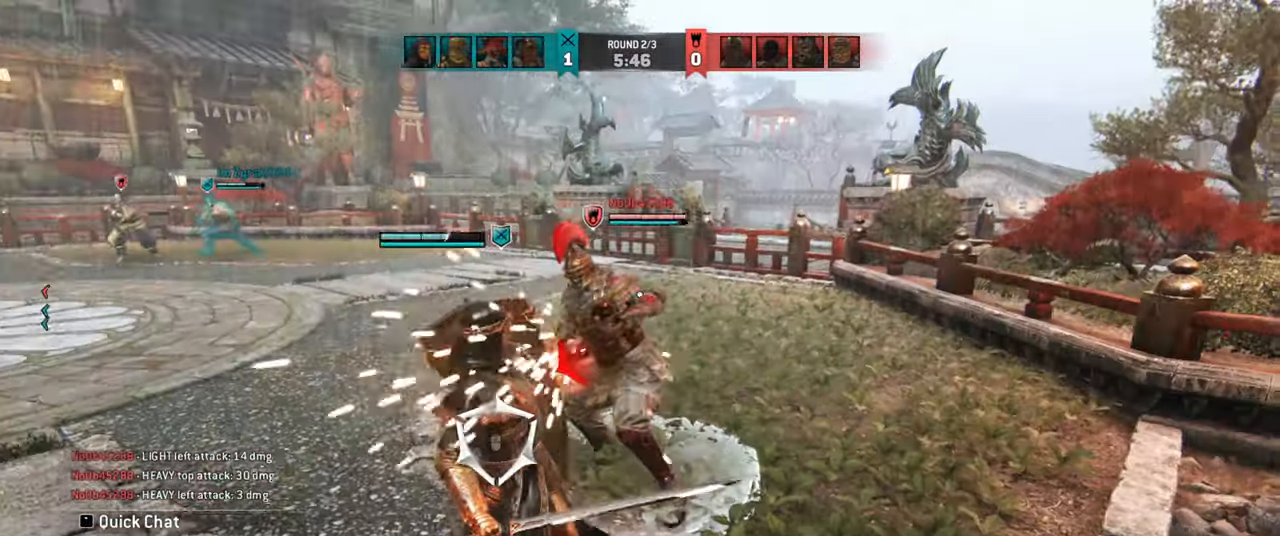
{"keys": ["a"], "mouse": [], "events": [[33, "a", "up"], [233, "a", "down"]]}
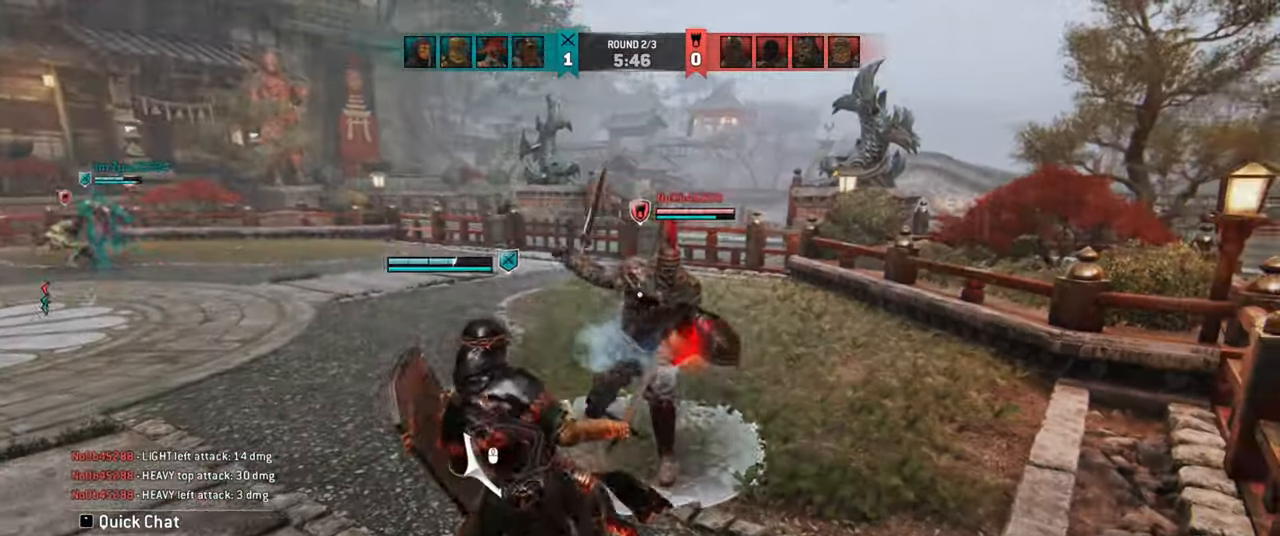
{"keys": ["a", "w"], "mouse": [], "events": [[483, "w", "down"]]}
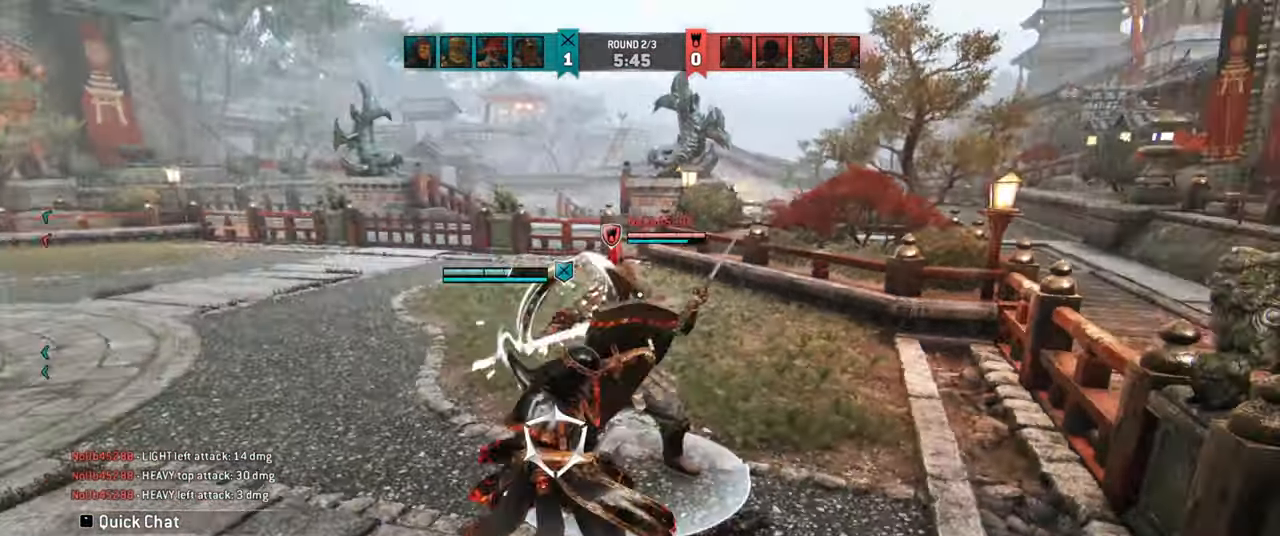
{"keys": [], "mouse": [], "events": [[33, "a", "up"], [183, "space", "down"], [250, "space", "up"], [267, "w", "up"]]}
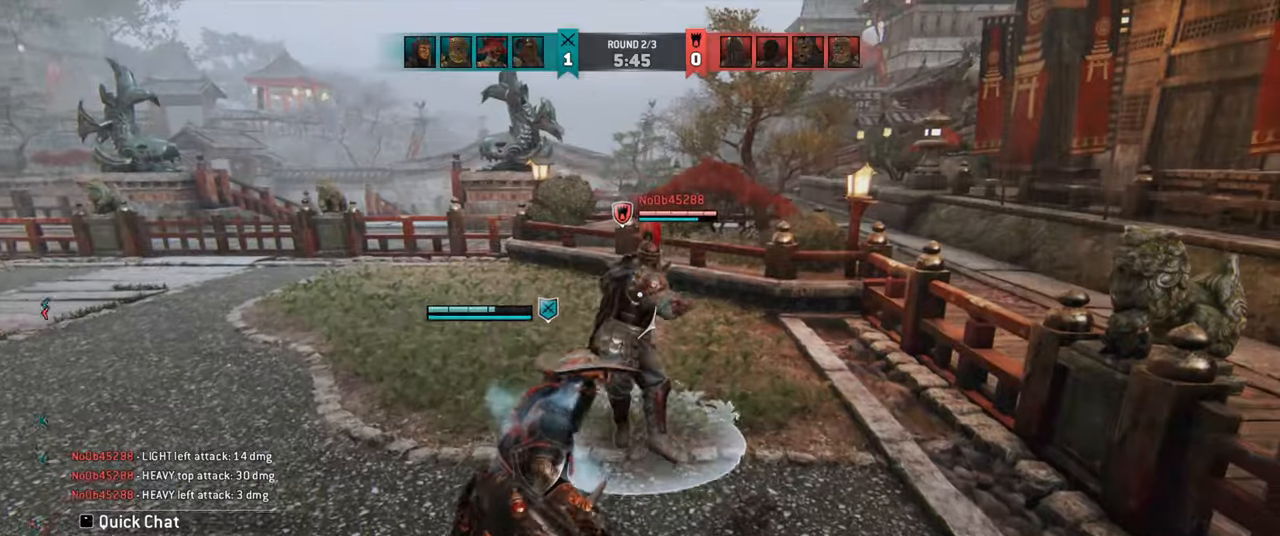
{"keys": ["d"], "mouse": [], "events": [[250, "d", "down"]]}
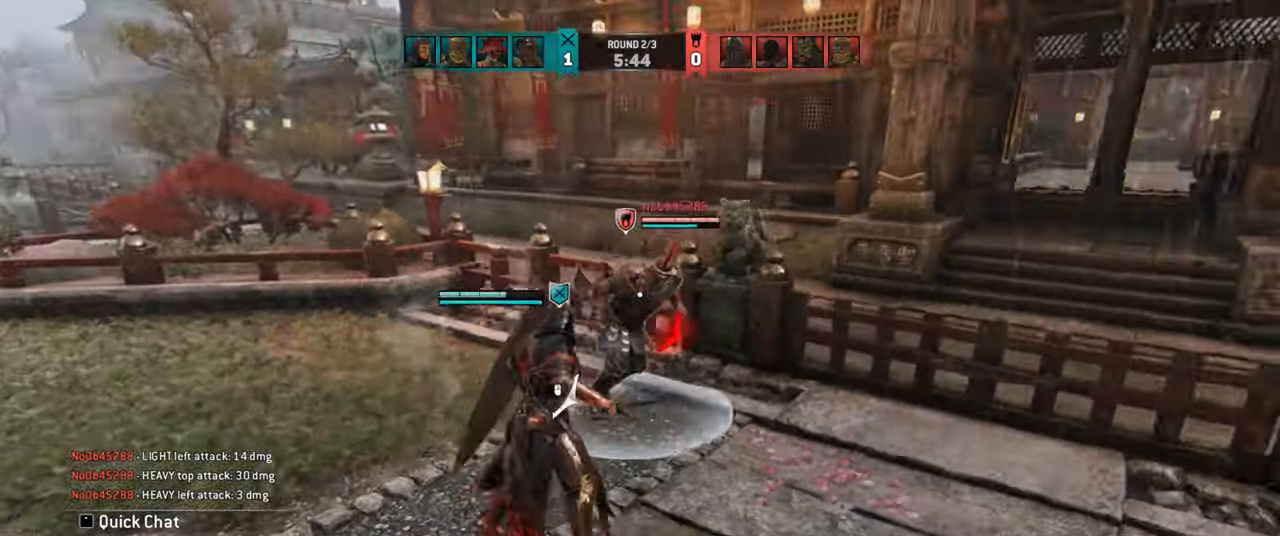
{"keys": ["w"], "mouse": [], "events": [[250, "d", "up"], [400, "w", "down"]]}
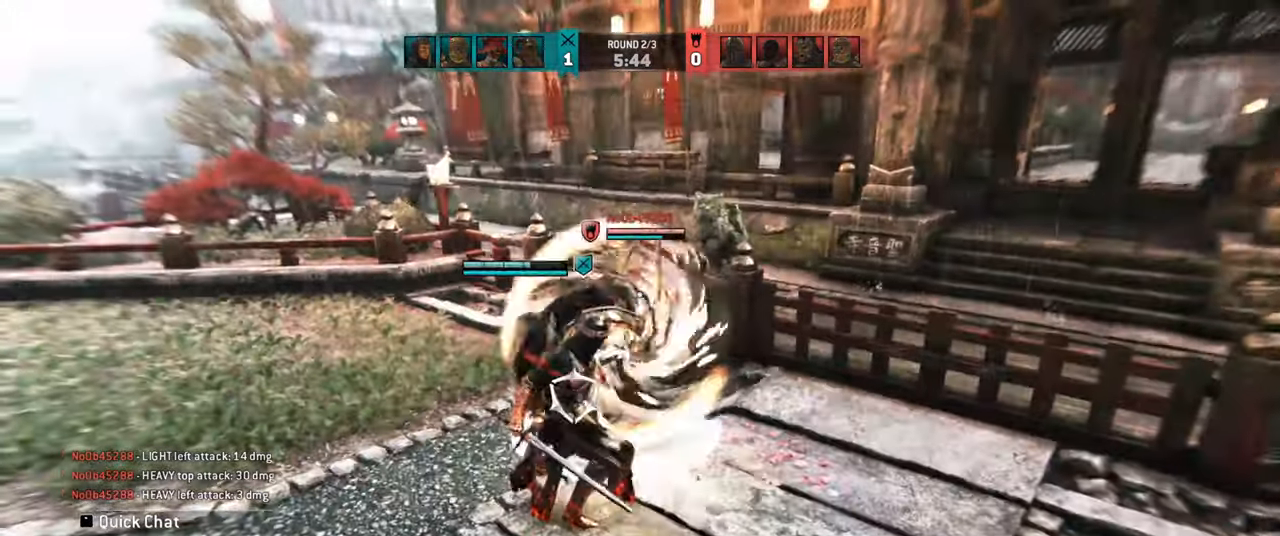
{"keys": ["w"], "mouse": [], "events": []}
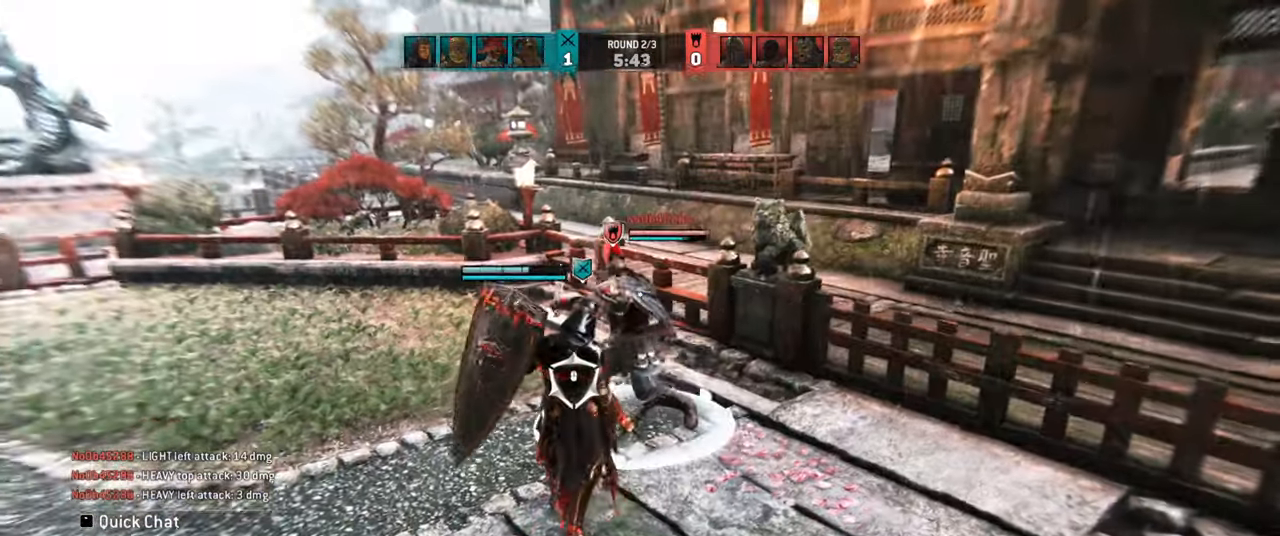
{"keys": ["w"], "mouse": [], "events": [[300, "w", "up"], [417, "w", "down"]]}
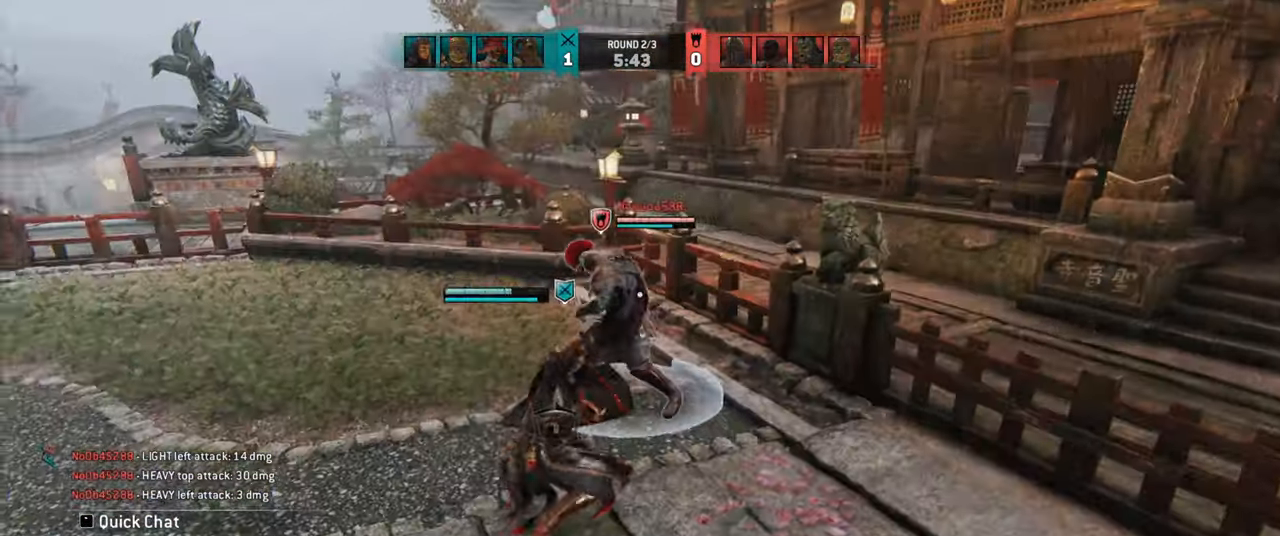
{"keys": [], "mouse": ["mb4"], "events": [[100, "w", "up"], [300, "mouse_mb4", "down"]]}
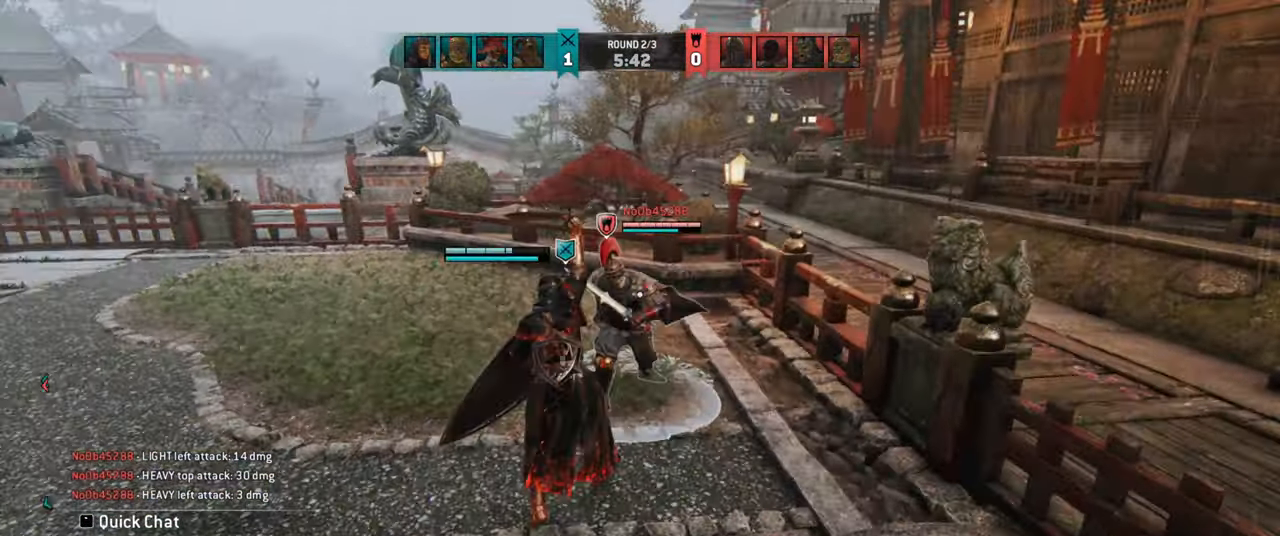
{"keys": [], "mouse": [], "events": [[267, "mouse_right", "down"], [434, "mouse_right", "up"], [450, "mouse_mb4", "up"]]}